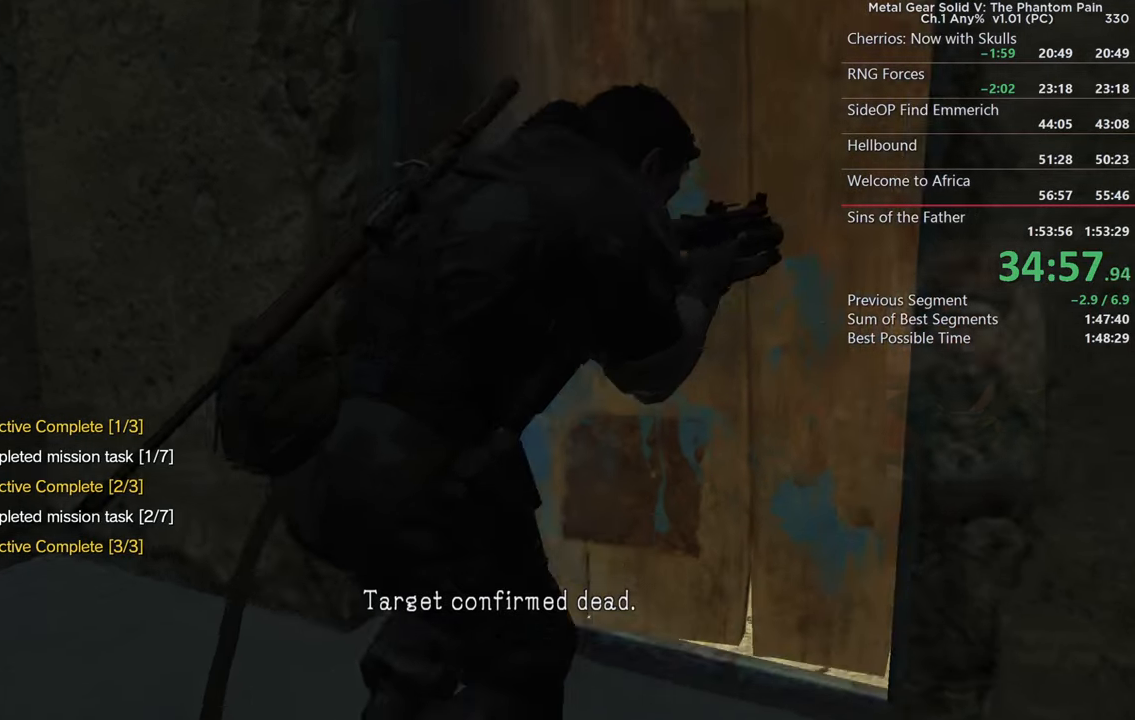
Gameplay with a controller (PlayStation layout); each line is a JSON object with the inputs held at the frame after it. "events" lists button and stick changes between this image and that frame as [ms after this image, input, new state], when the widget could be followed in between.
{"buttons": [], "left_stick": "up-right", "right_stick": "left", "events": []}
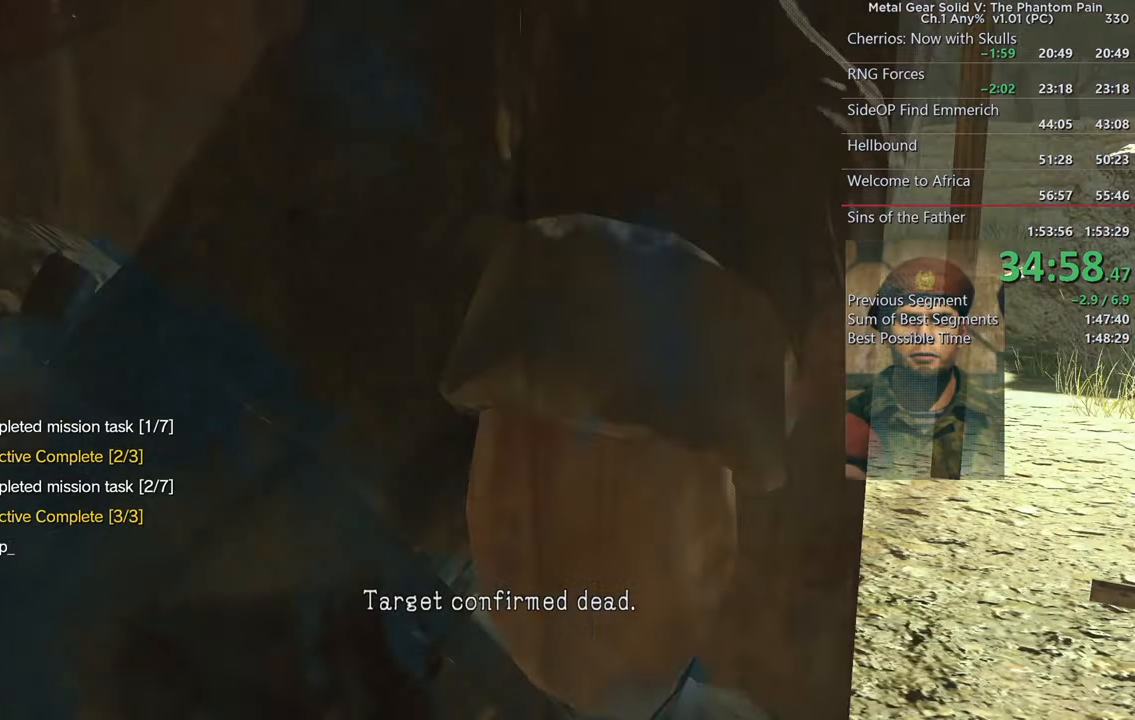
{"buttons": [], "left_stick": "up", "right_stick": "right", "events": [[367, "right_stick", "center"], [433, "right_stick", "right"], [500, "left_stick", "up"]]}
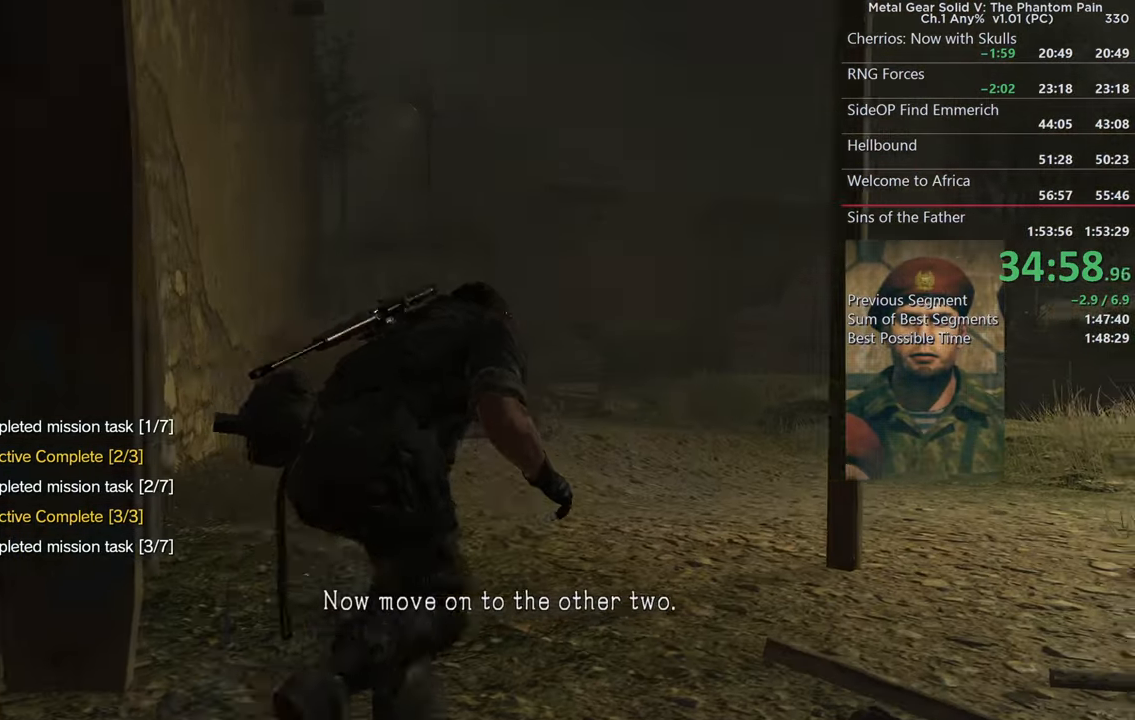
{"buttons": [], "left_stick": "up", "right_stick": "down-left", "events": [[283, "right_stick", "center"], [483, "right_stick", "down-left"]]}
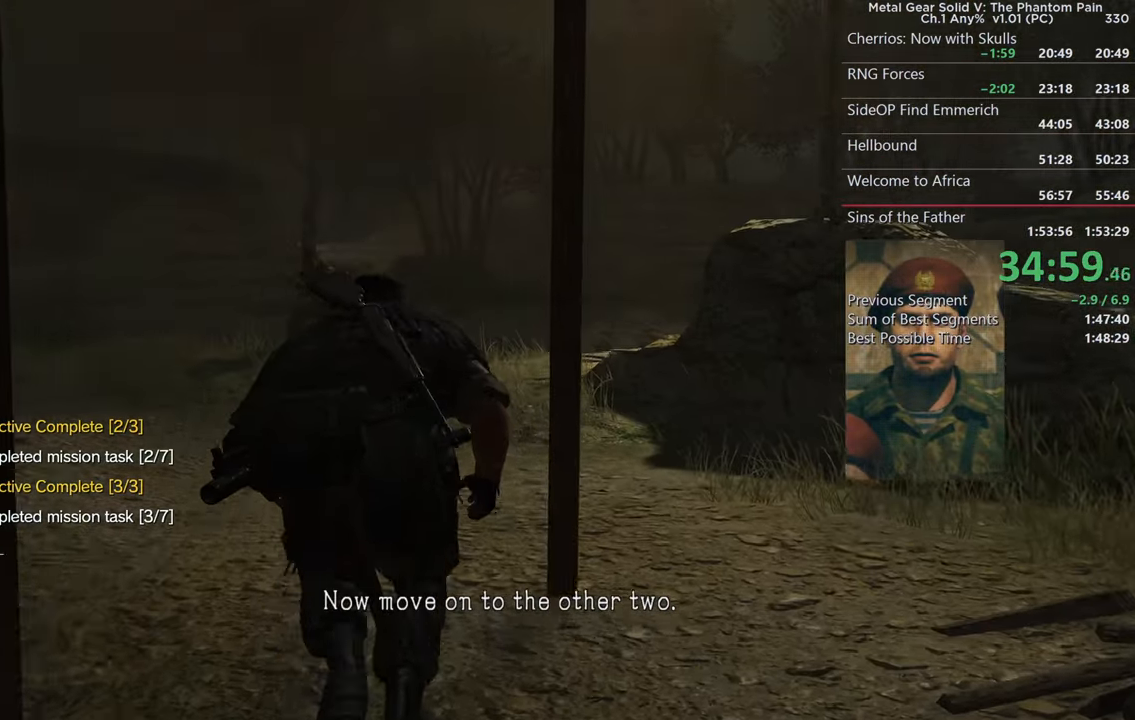
{"buttons": [], "left_stick": "up", "right_stick": "left", "events": [[133, "left_stick", "center"], [150, "right_stick", "center"], [333, "right_stick", "left"], [400, "left_stick", "up"]]}
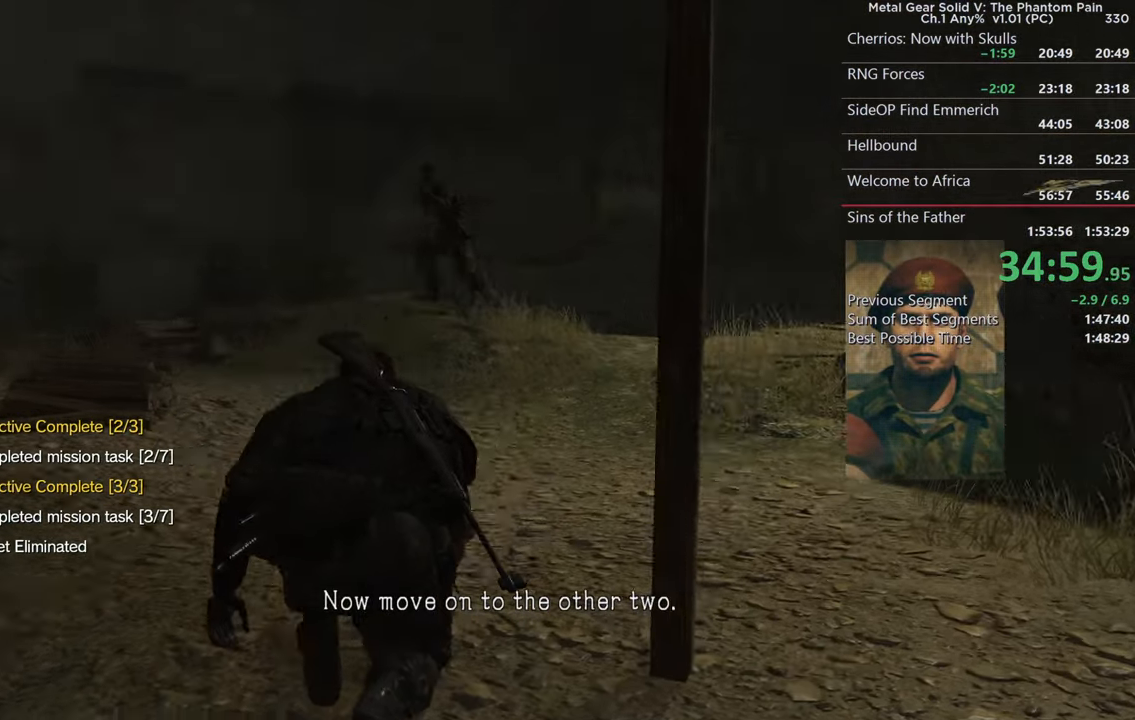
{"buttons": [], "left_stick": "up", "right_stick": "down-left", "events": [[67, "right_stick", "center"], [450, "right_stick", "down-left"]]}
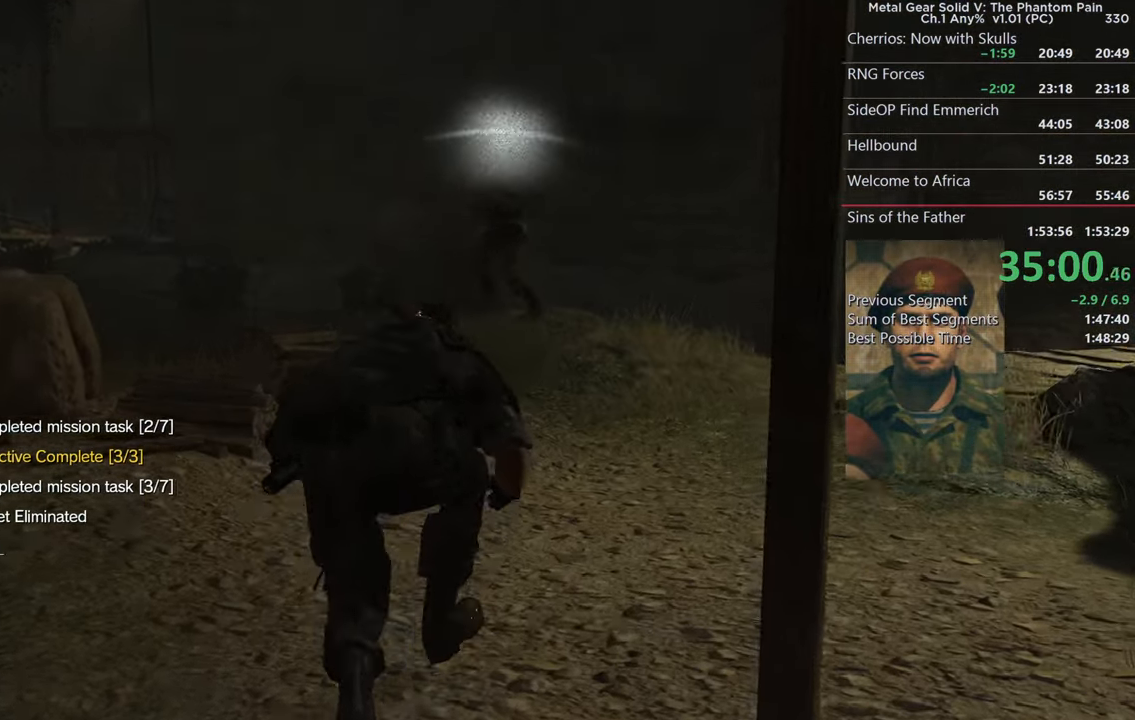
{"buttons": [], "left_stick": "up", "right_stick": "center", "events": [[133, "right_stick", "center"], [217, "L3", "down"], [367, "L3", "up"]]}
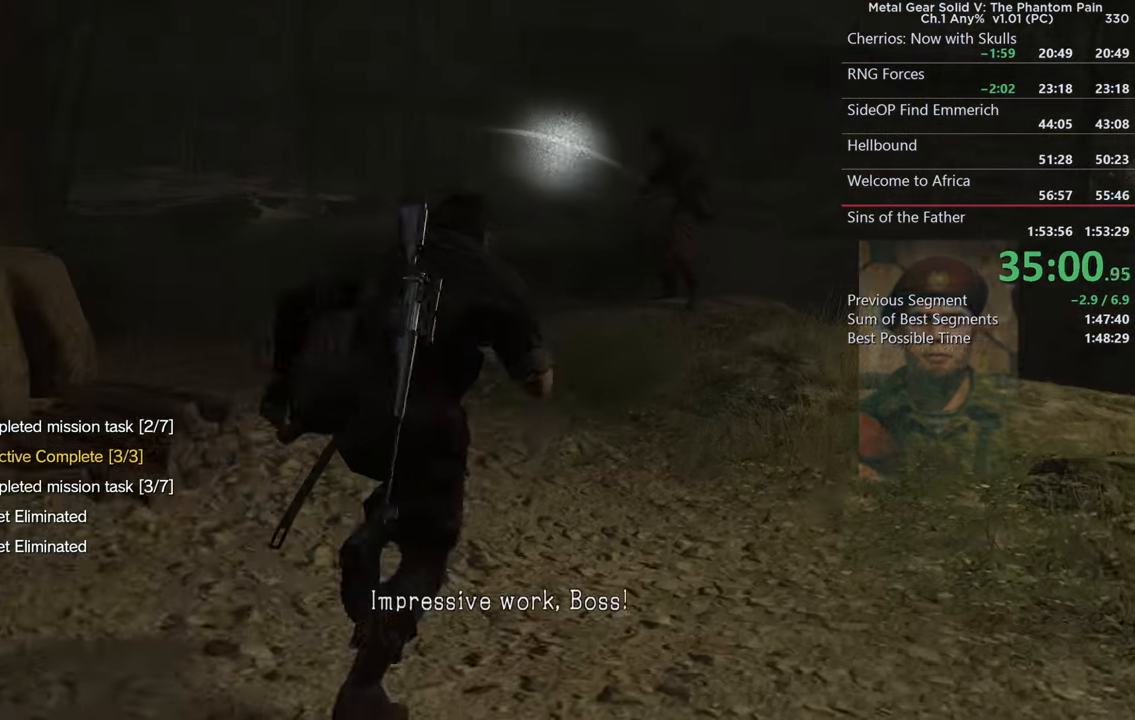
{"buttons": [], "left_stick": "up", "right_stick": "center", "events": []}
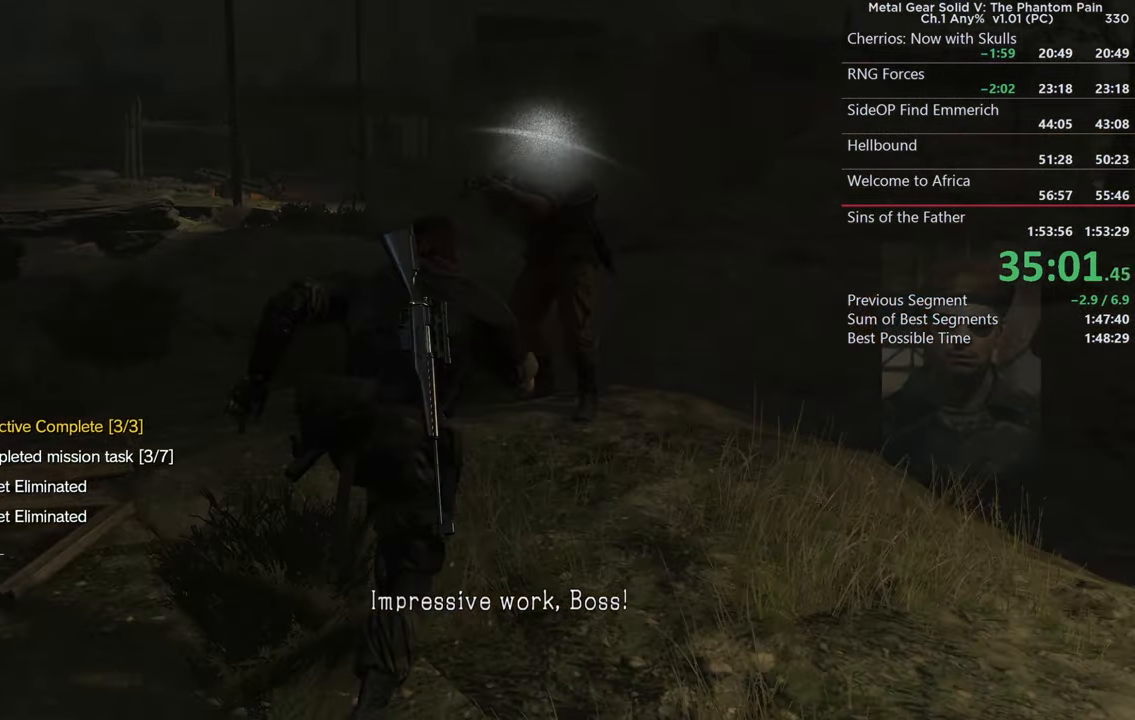
{"buttons": [], "left_stick": "up", "right_stick": "center", "events": [[150, "R2", "down"], [283, "R2", "up"], [367, "R2", "down"], [483, "R2", "up"]]}
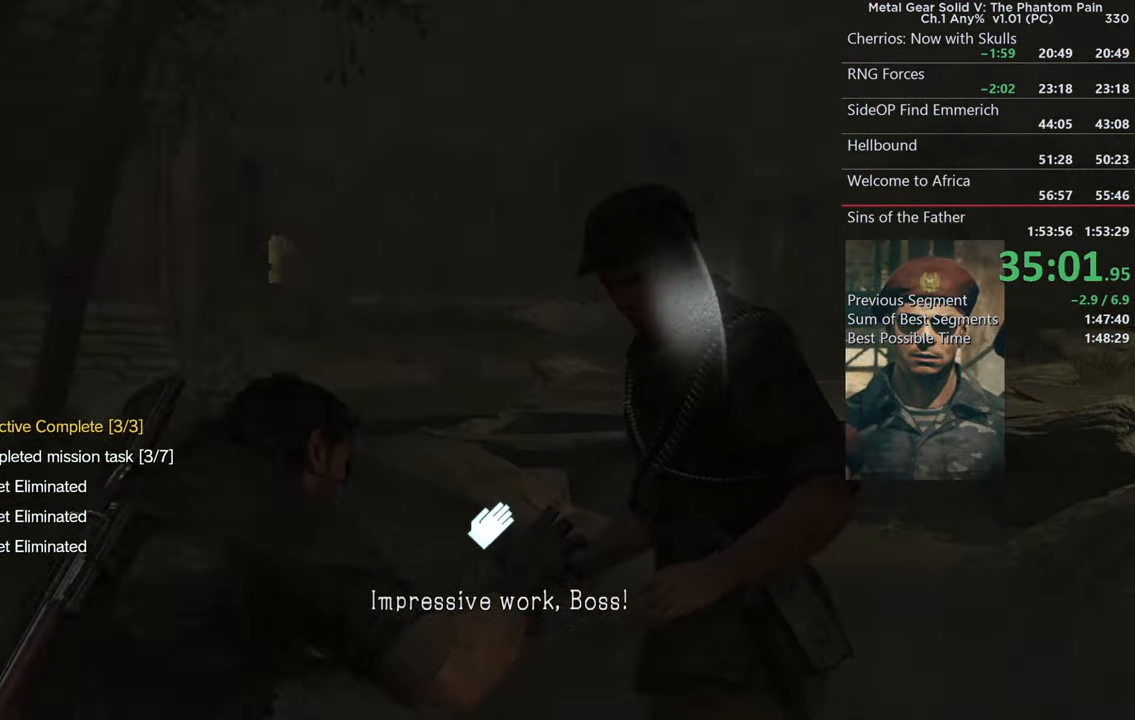
{"buttons": [], "left_stick": "center", "right_stick": "center", "events": [[117, "R2", "down"], [217, "R2", "up"], [217, "left_stick", "center"]]}
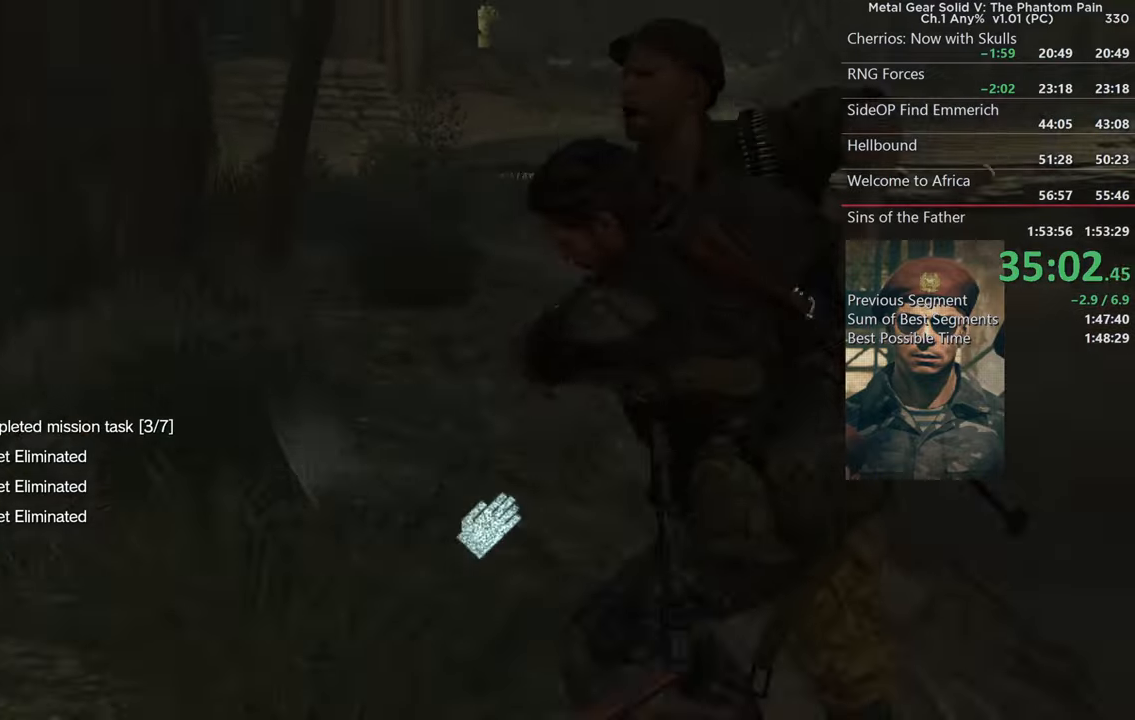
{"buttons": [], "left_stick": "center", "right_stick": "center", "events": []}
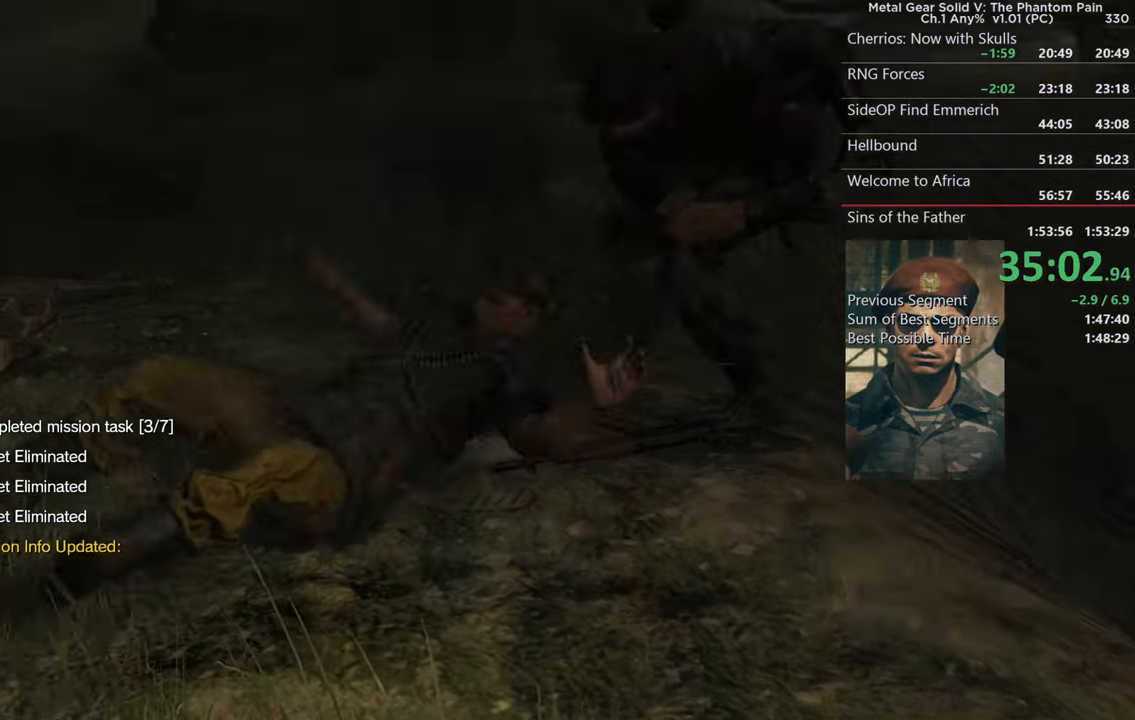
{"buttons": [], "left_stick": "center", "right_stick": "up-left", "events": [[100, "right_stick", "left"], [167, "right_stick", "up-left"]]}
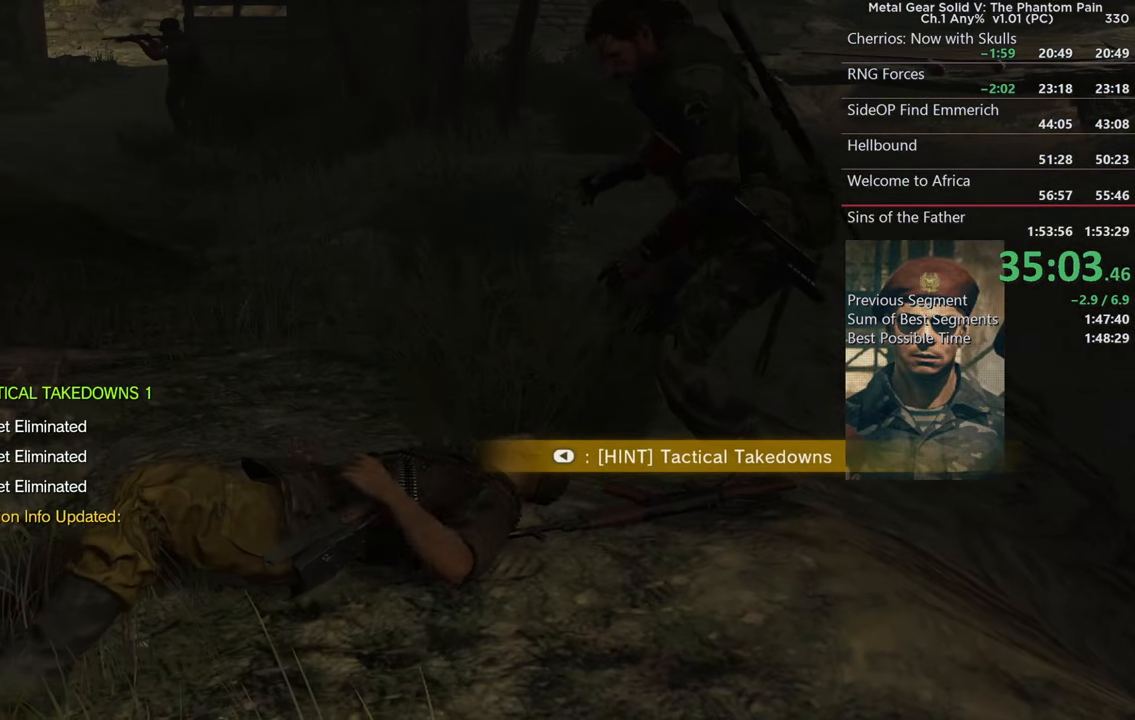
{"buttons": [], "left_stick": "center", "right_stick": "center", "events": [[367, "left_stick", "up-left"], [417, "left_stick", "center"], [467, "right_stick", "center"]]}
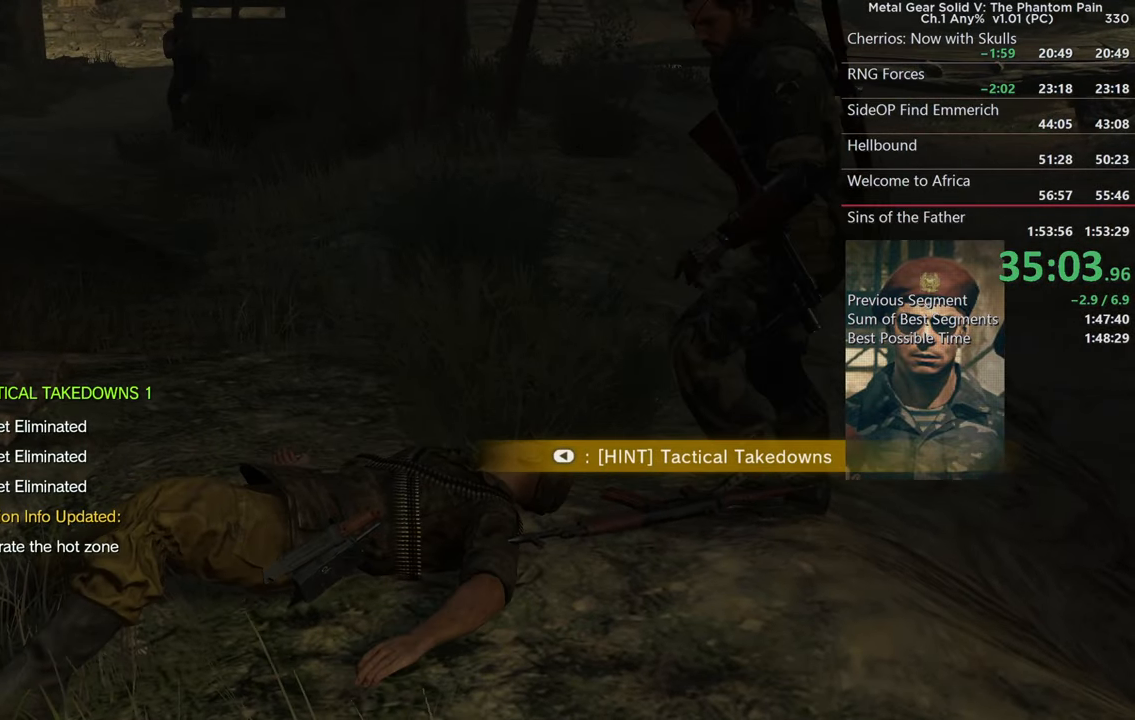
{"buttons": [], "left_stick": "center", "right_stick": "up-left", "events": [[50, "CROSS", "down"], [150, "CROSS", "up"], [367, "right_stick", "up-left"]]}
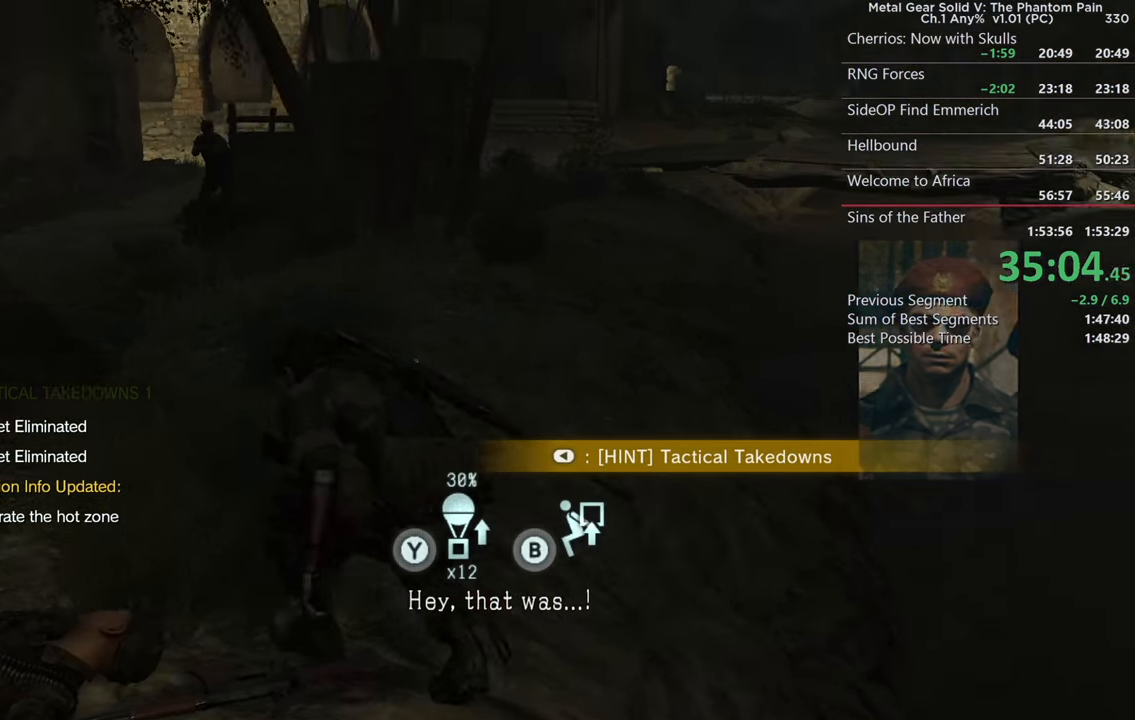
{"buttons": [], "left_stick": "center", "right_stick": "center", "events": [[100, "right_stick", "center"], [117, "DPAD_UP", "down"], [150, "DPAD_UP", "up"]]}
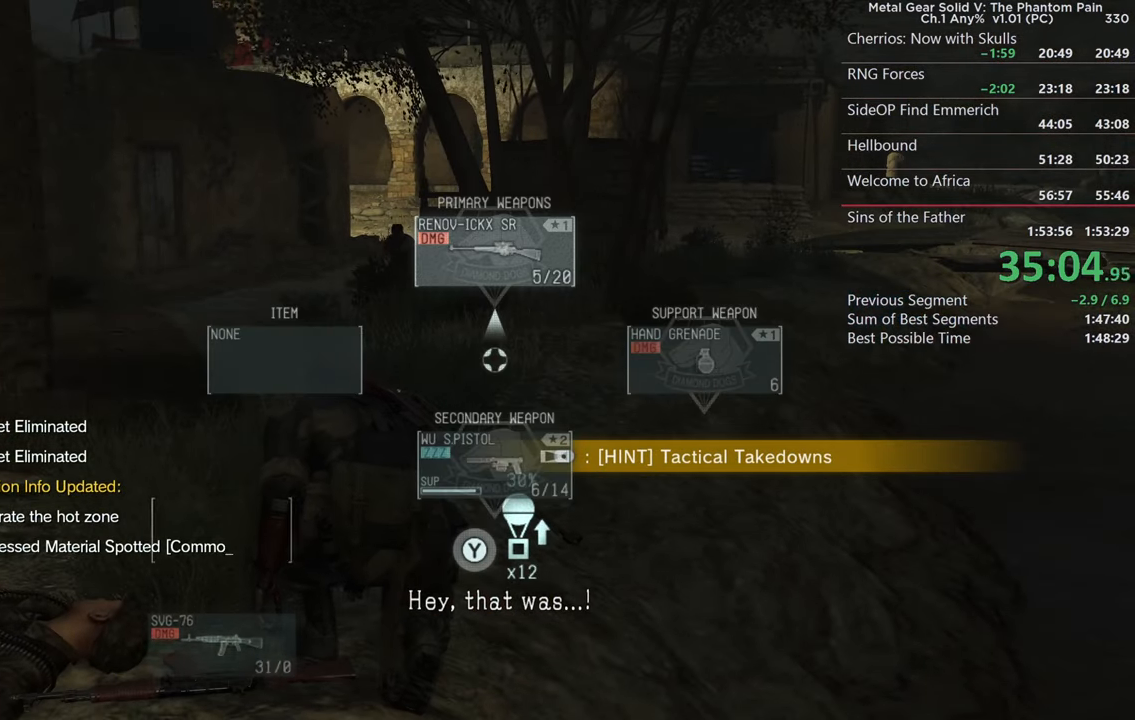
{"buttons": ["L2"], "left_stick": "center", "right_stick": "center", "events": [[50, "right_stick", "up-left"], [200, "L2", "down"], [400, "right_stick", "center"]]}
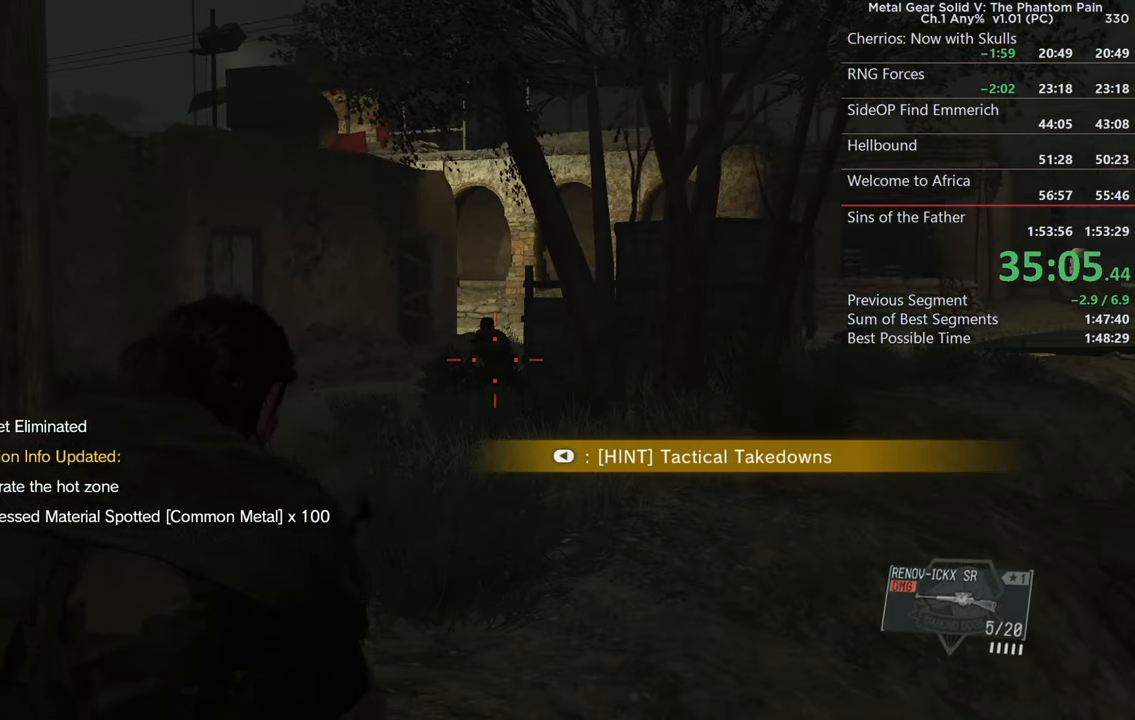
{"buttons": ["L2"], "left_stick": "center", "right_stick": "right", "events": [[34, "right_stick", "up"], [200, "right_stick", "center"], [434, "right_stick", "right"]]}
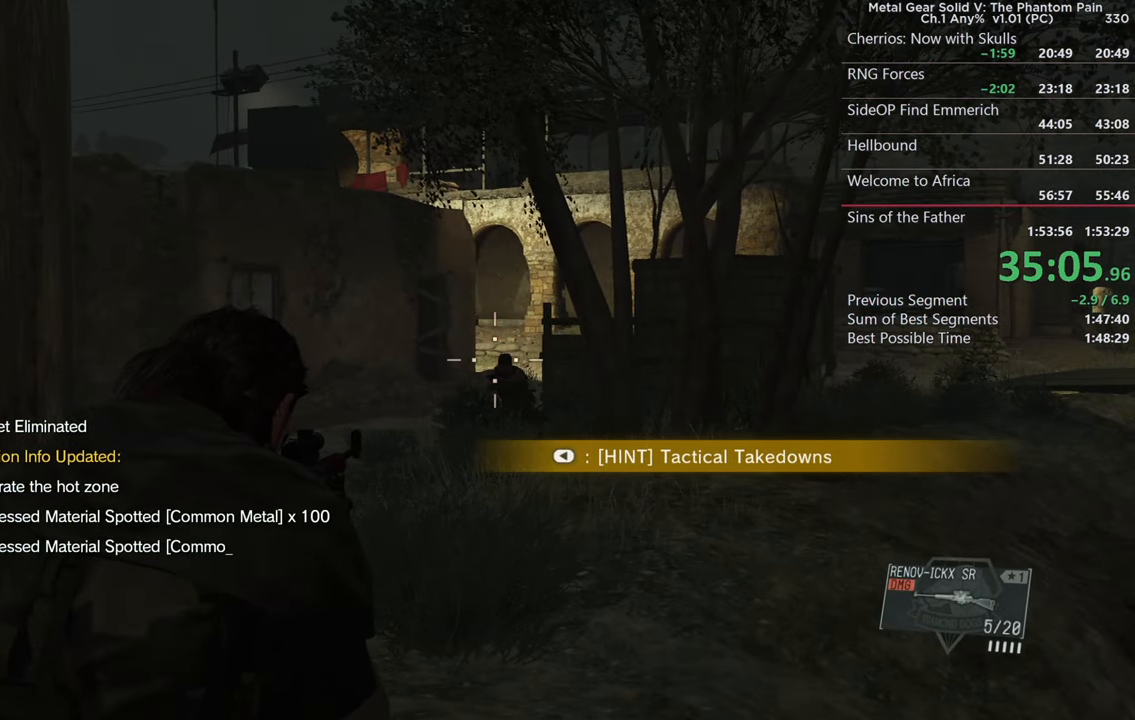
{"buttons": ["L2"], "left_stick": "center", "right_stick": "center", "events": [[134, "right_stick", "center"], [300, "right_stick", "down-right"], [384, "R2", "down"], [384, "right_stick", "right"], [484, "R2", "up"], [500, "right_stick", "center"]]}
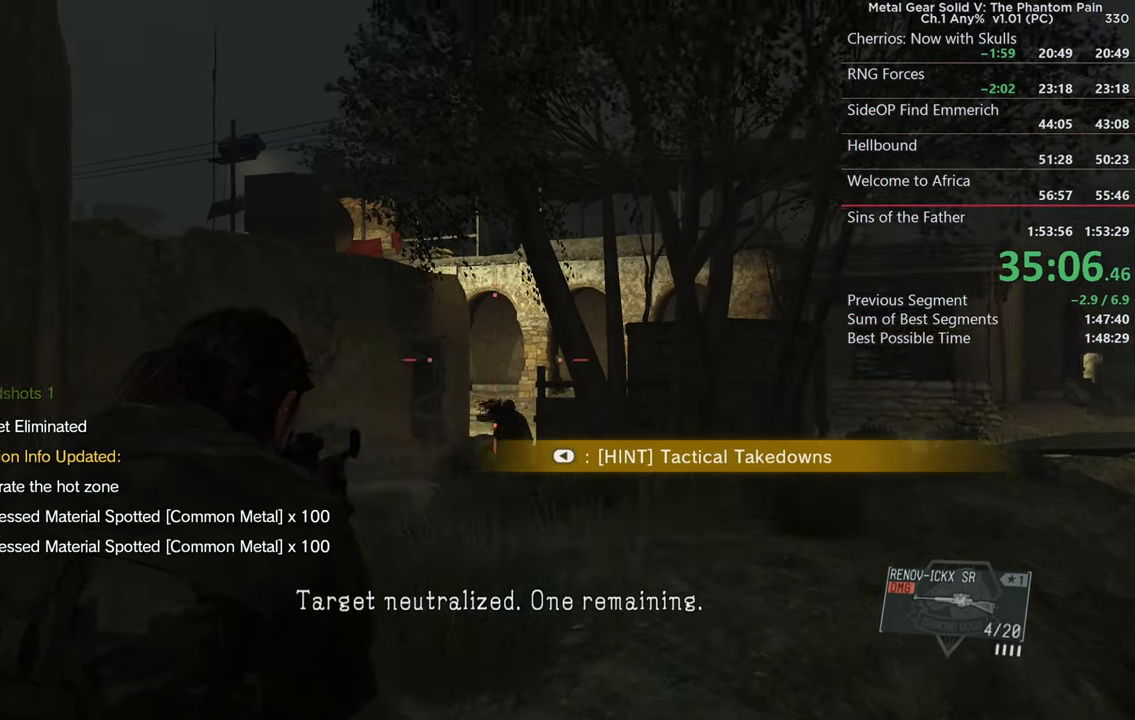
{"buttons": [], "left_stick": "center", "right_stick": "right", "events": [[50, "L2", "up"], [84, "left_stick", "down-right"], [250, "right_stick", "right"], [284, "left_stick", "center"]]}
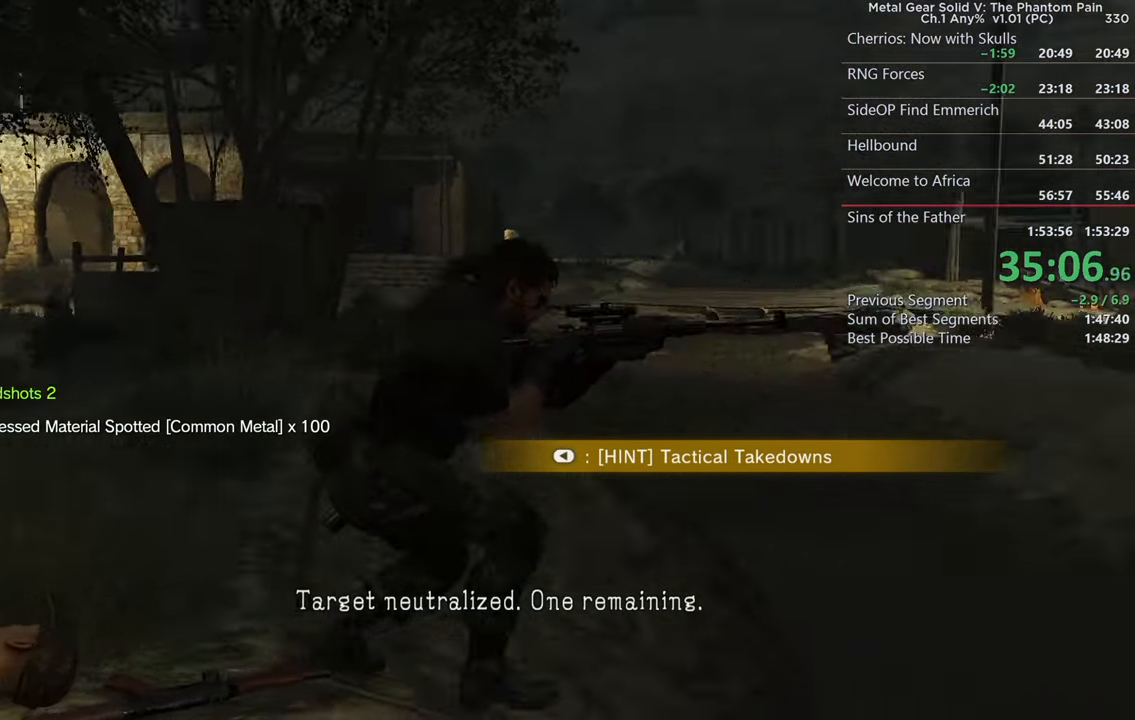
{"buttons": ["L2"], "left_stick": "center", "right_stick": "up", "events": [[134, "right_stick", "center"], [350, "right_stick", "up"], [433, "L2", "down"]]}
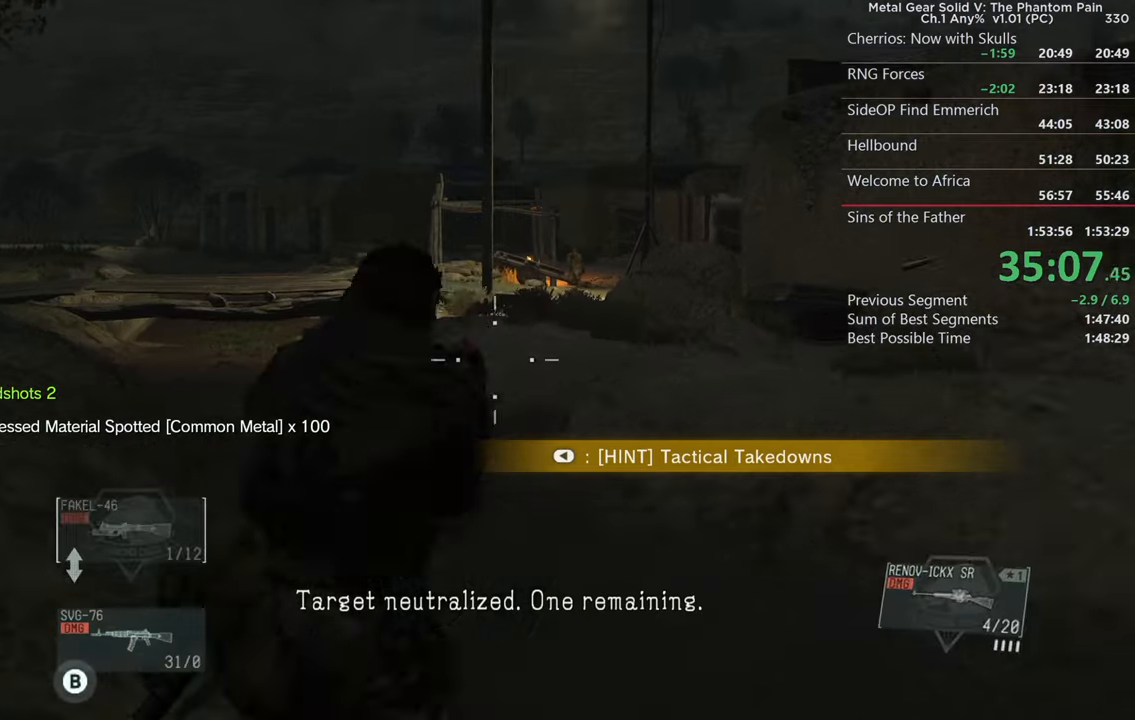
{"buttons": ["L2"], "left_stick": "center", "right_stick": "up-left", "events": [[33, "right_stick", "center"], [133, "right_stick", "up-right"], [400, "right_stick", "center"], [483, "right_stick", "up-left"]]}
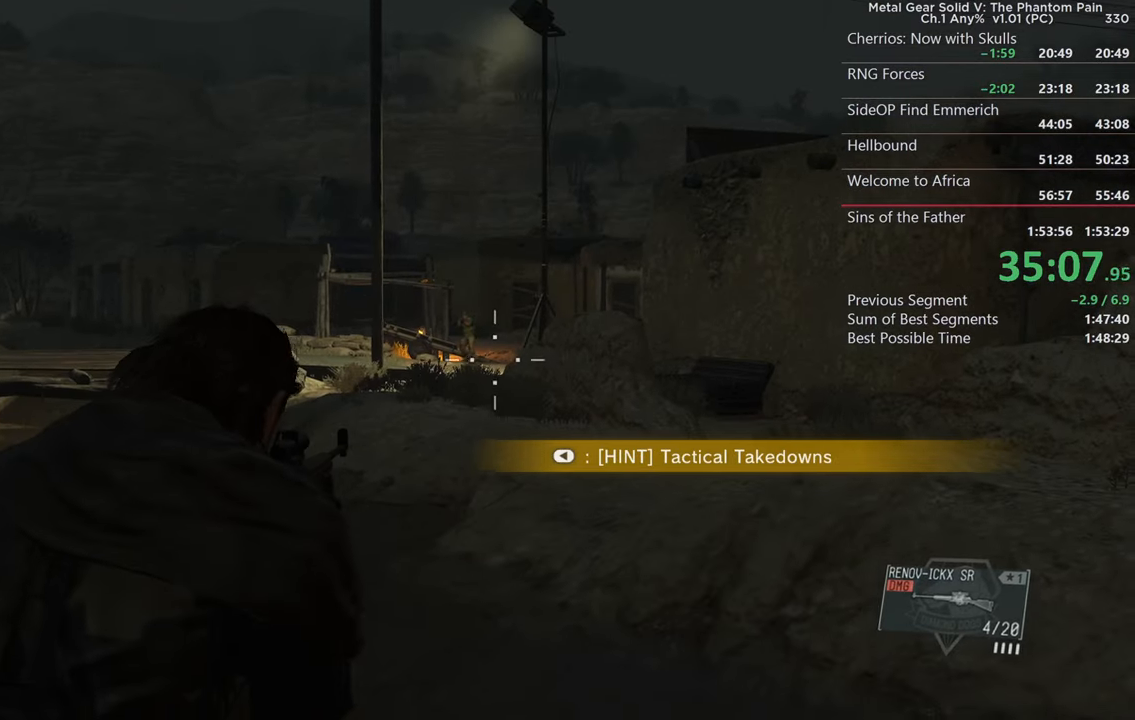
{"buttons": ["L2"], "left_stick": "center", "right_stick": "up", "events": [[116, "right_stick", "center"], [216, "right_stick", "up"], [266, "R1", "down"], [333, "right_stick", "center"], [400, "R1", "up"], [466, "right_stick", "up"]]}
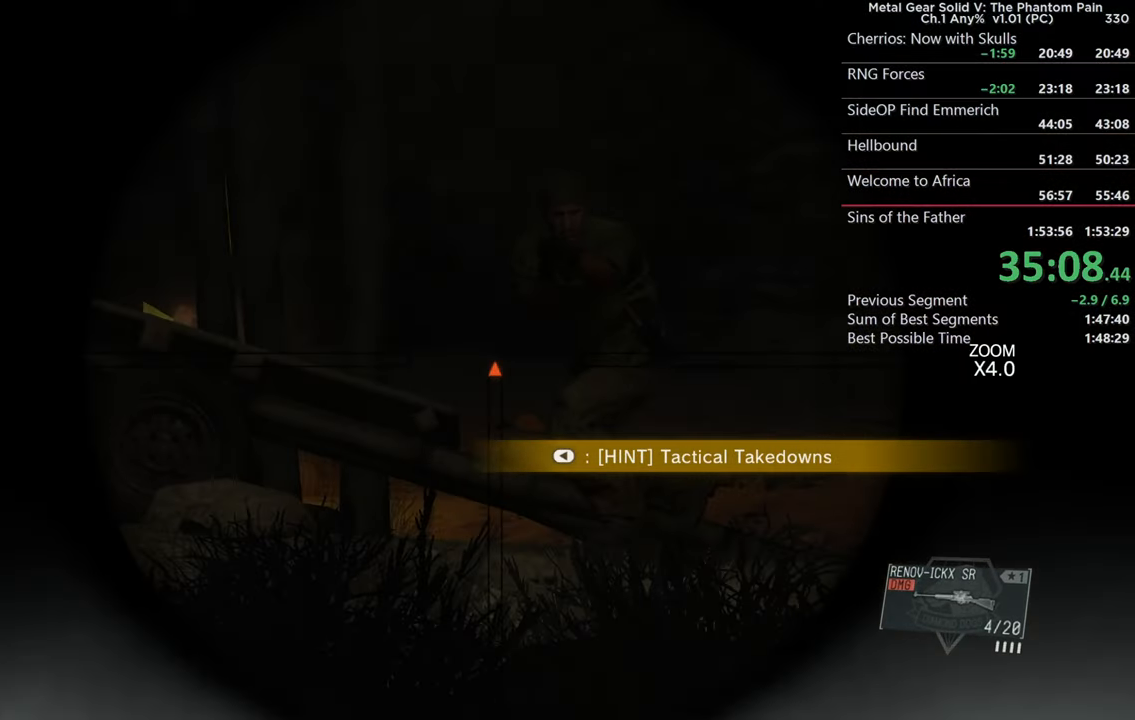
{"buttons": ["L2", "R2"], "left_stick": "center", "right_stick": "center", "events": [[216, "right_stick", "right"], [400, "R2", "down"], [416, "right_stick", "center"]]}
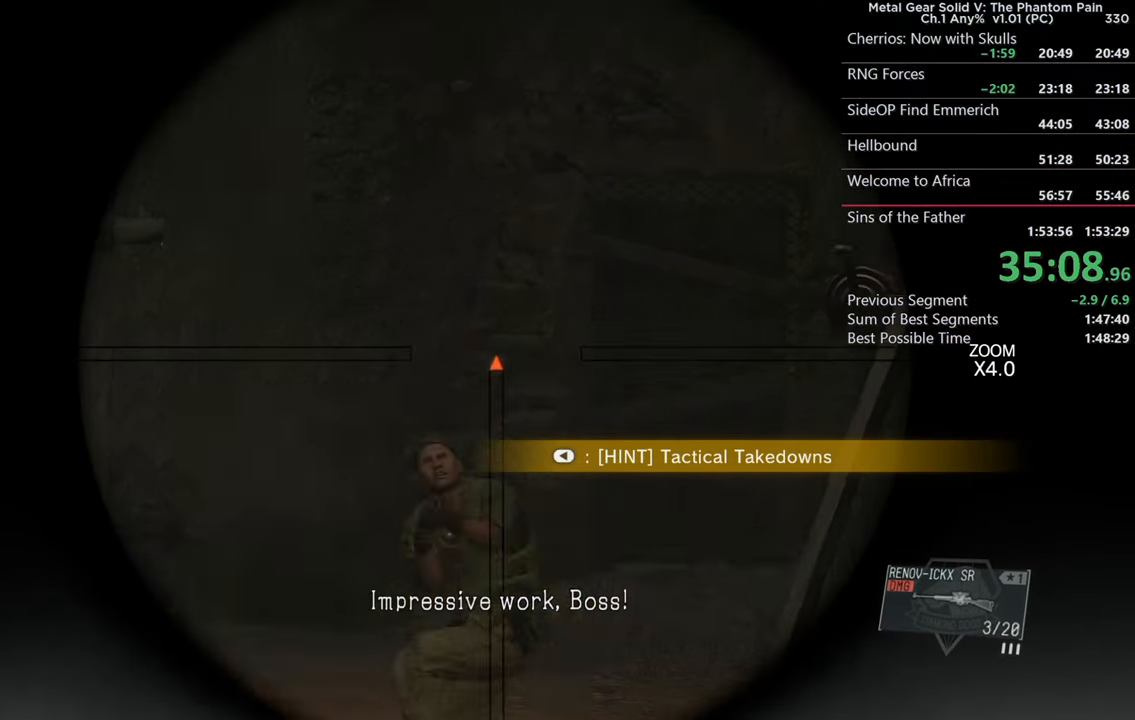
{"buttons": [], "left_stick": "up-left", "right_stick": "down-left", "events": [[50, "R2", "up"], [216, "L2", "up"], [316, "right_stick", "down"], [350, "left_stick", "up-left"], [366, "right_stick", "down-left"]]}
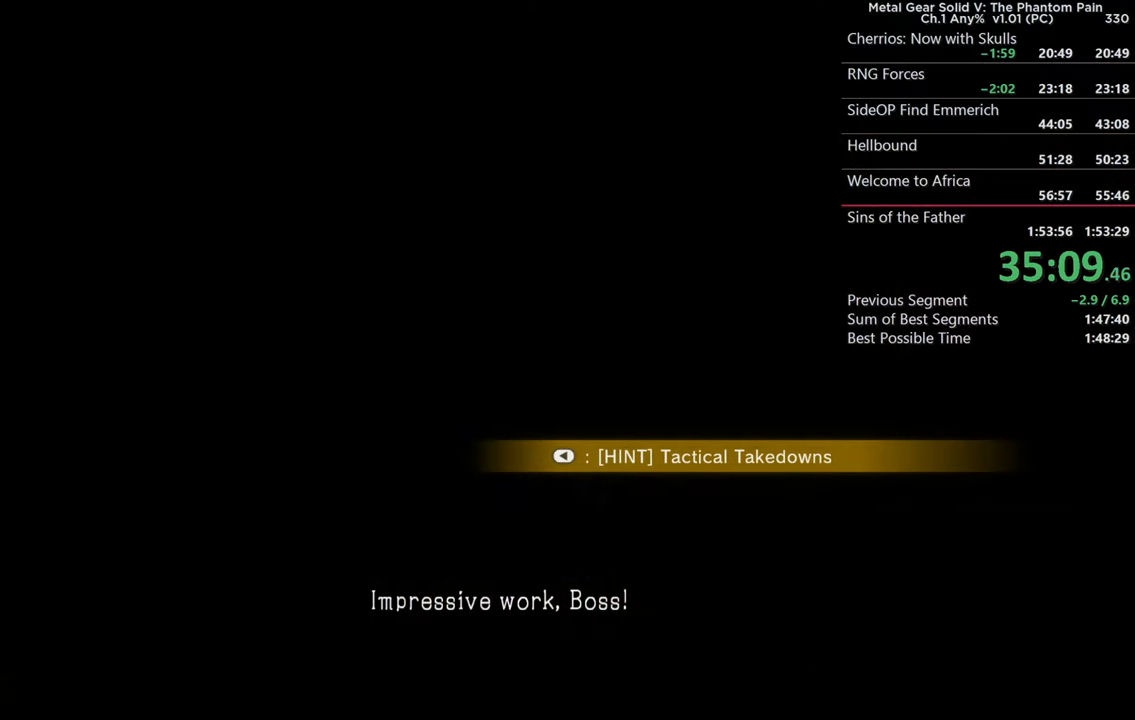
{"buttons": [], "left_stick": "left", "right_stick": "center", "events": [[183, "right_stick", "right"], [383, "left_stick", "left"], [416, "right_stick", "center"]]}
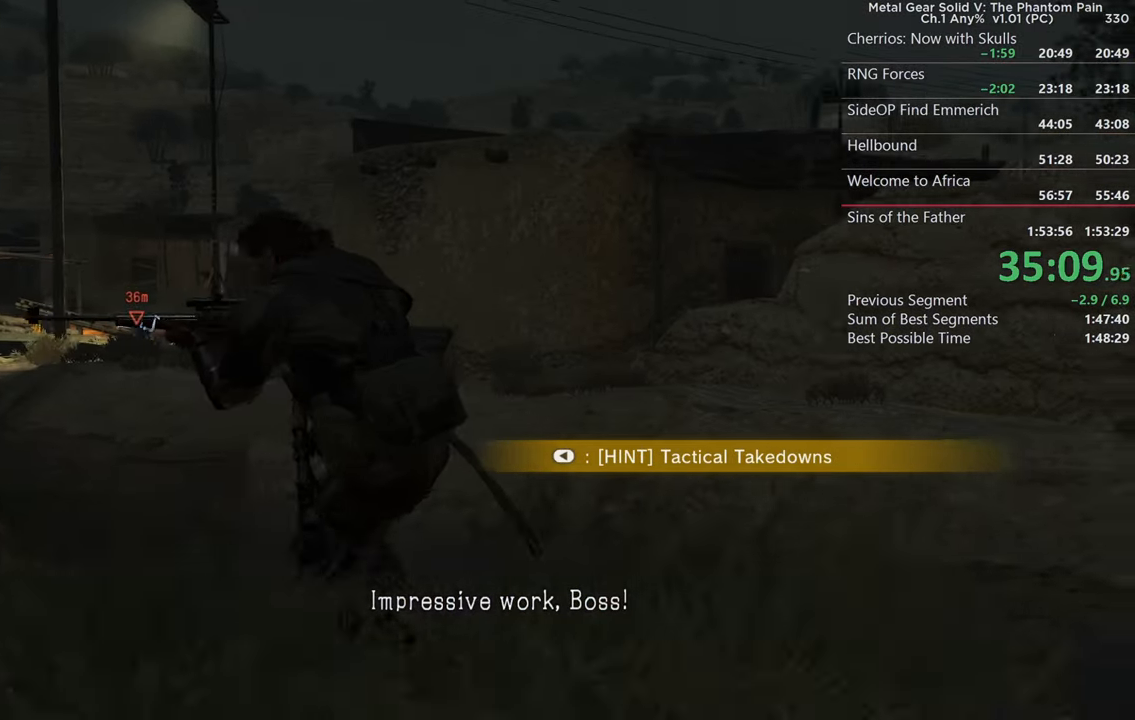
{"buttons": ["L2"], "left_stick": "center", "right_stick": "center", "events": [[83, "right_stick", "left"], [300, "L2", "down"], [300, "right_stick", "center"], [483, "left_stick", "center"]]}
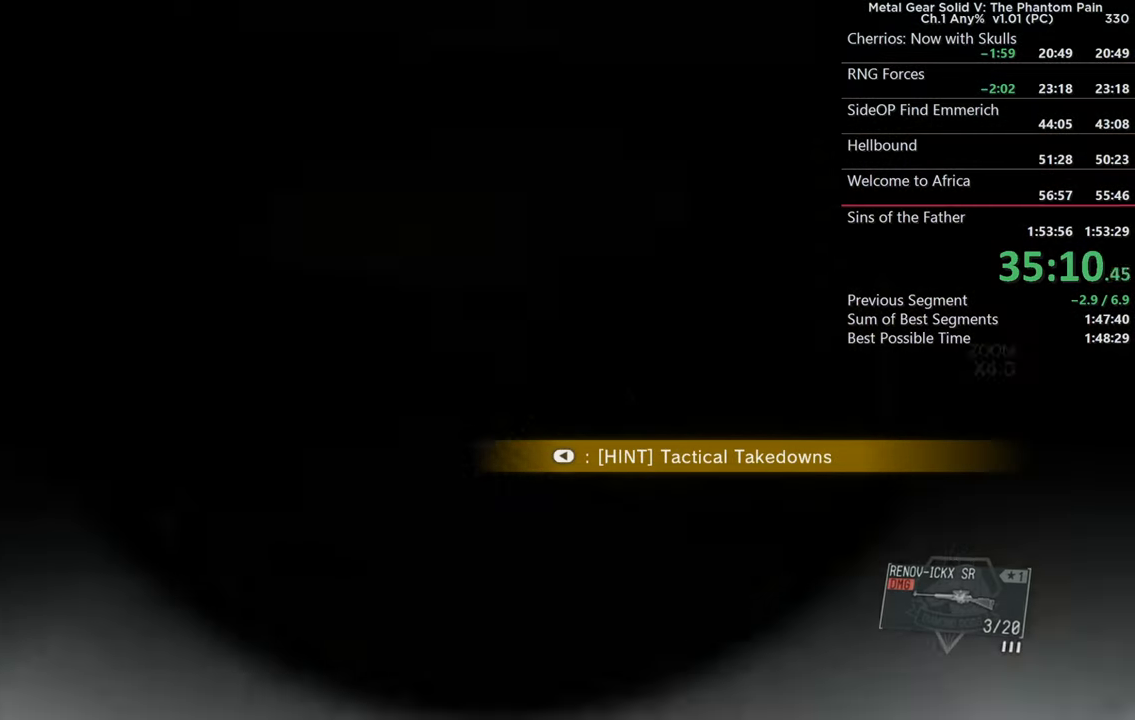
{"buttons": ["L2"], "left_stick": "center", "right_stick": "up-right", "events": [[50, "right_stick", "right"], [133, "right_stick", "up-right"]]}
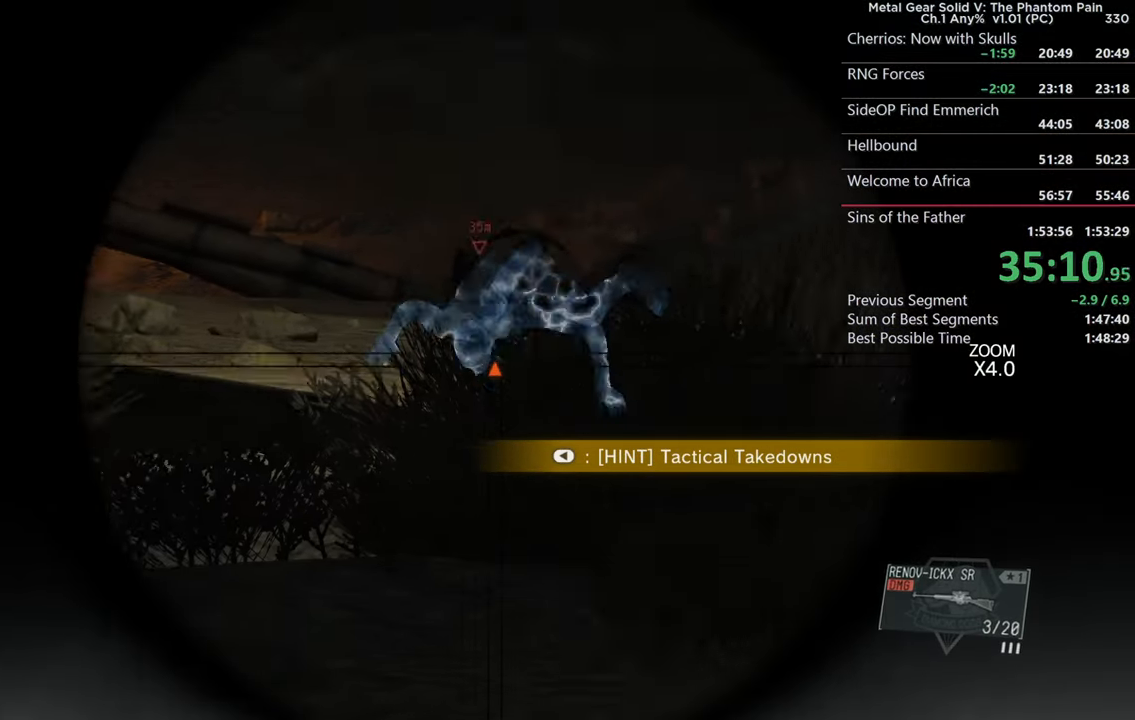
{"buttons": ["L2", "R2"], "left_stick": "center", "right_stick": "center", "events": [[50, "right_stick", "center"], [183, "right_stick", "up"], [400, "right_stick", "center"], [416, "R2", "down"]]}